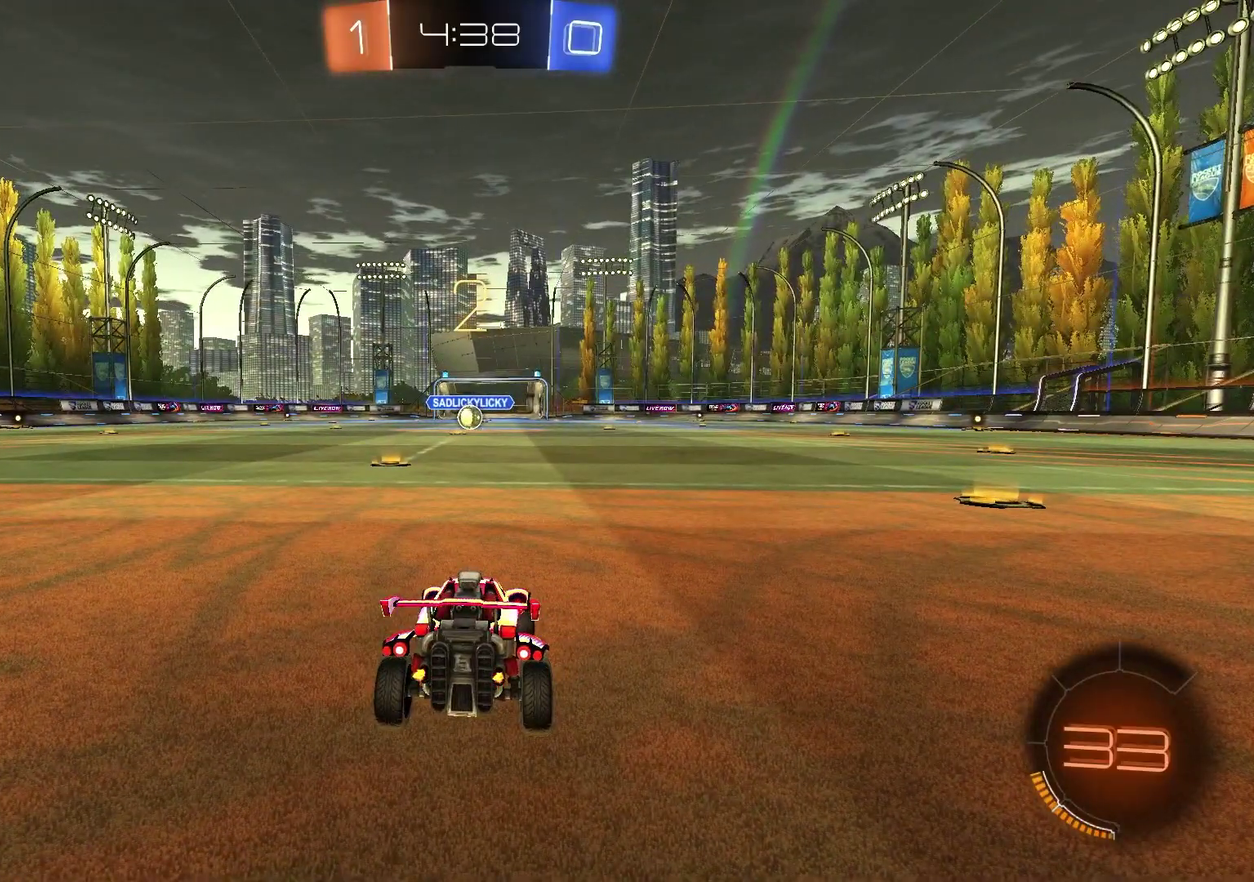
Gameplay with a controller (PlayStation layout); each line is a JSON object with the inputs held at the frame after it (dt_ms = milliseconds from this image to that frame). "events" lists button and stick changes between this image and that frame as [ms after this image, input, new state], when the widget could be followed in between.
{"dt_ms": 500, "buttons": [], "left_stick": "center", "right_stick": "center", "events": []}
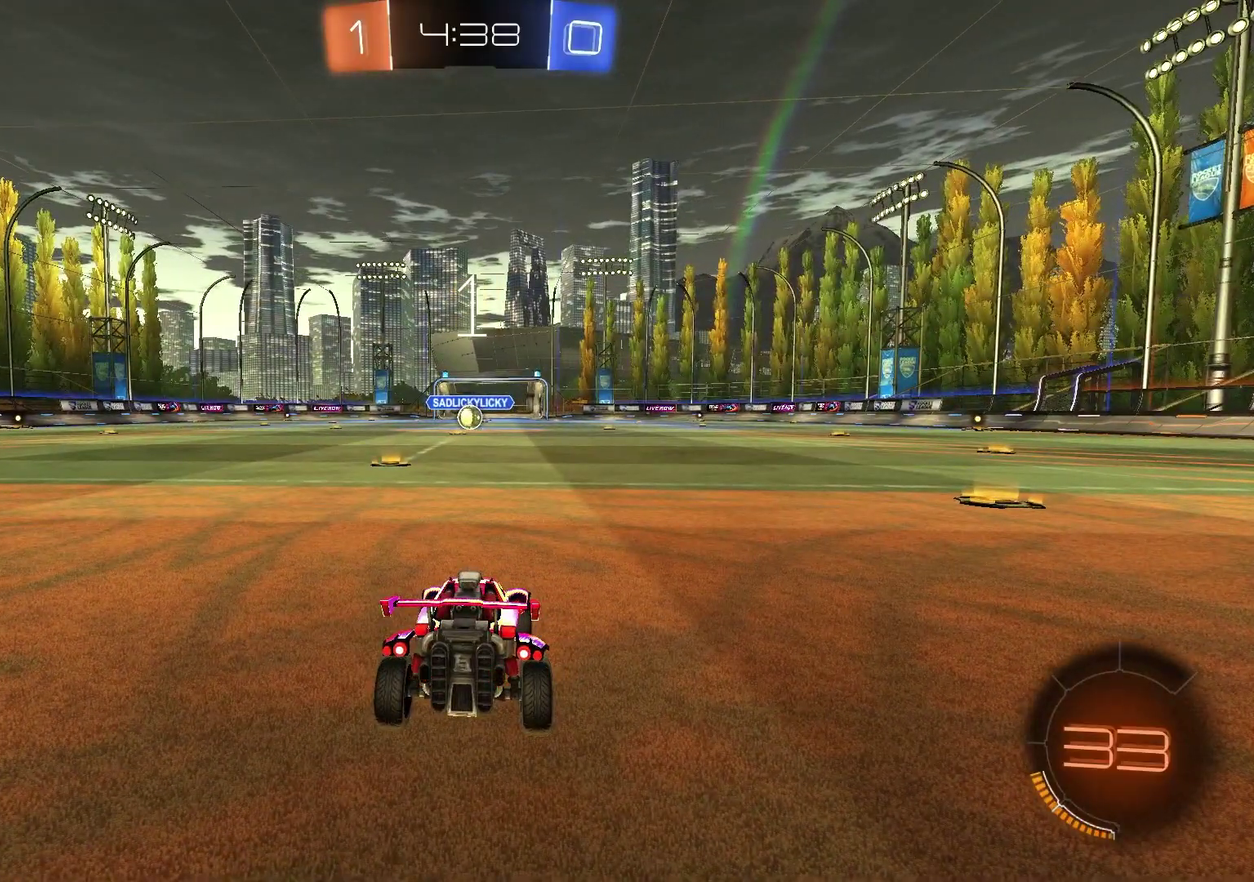
{"dt_ms": 500, "buttons": [], "left_stick": "center", "right_stick": "center", "events": []}
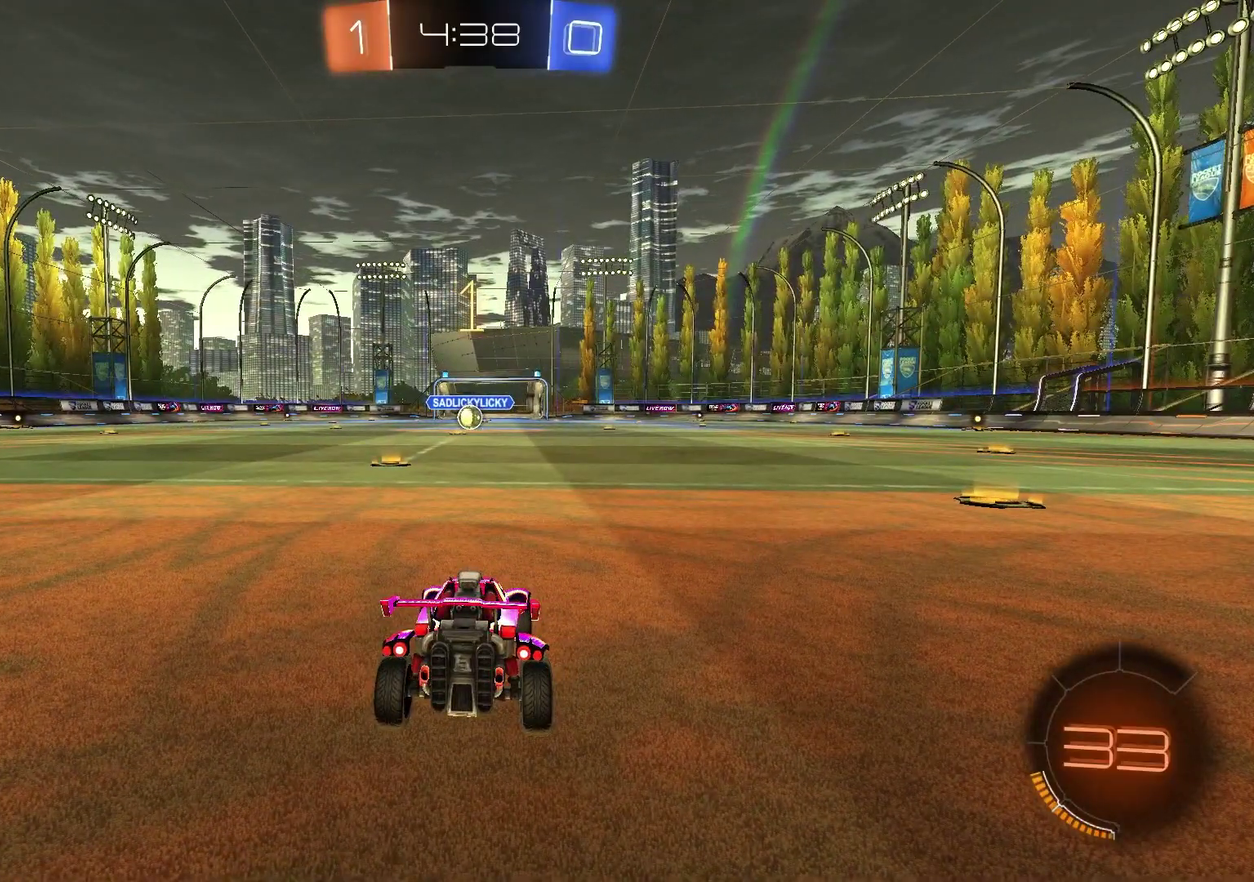
{"dt_ms": 500, "buttons": ["TRIANGLE", "R1", "R2"], "left_stick": "left", "right_stick": "center", "events": [[50, "R2", "down"], [100, "TRIANGLE", "down"], [150, "R1", "down"], [233, "TRIANGLE", "up"], [417, "left_stick", "left"], [450, "TRIANGLE", "down"]]}
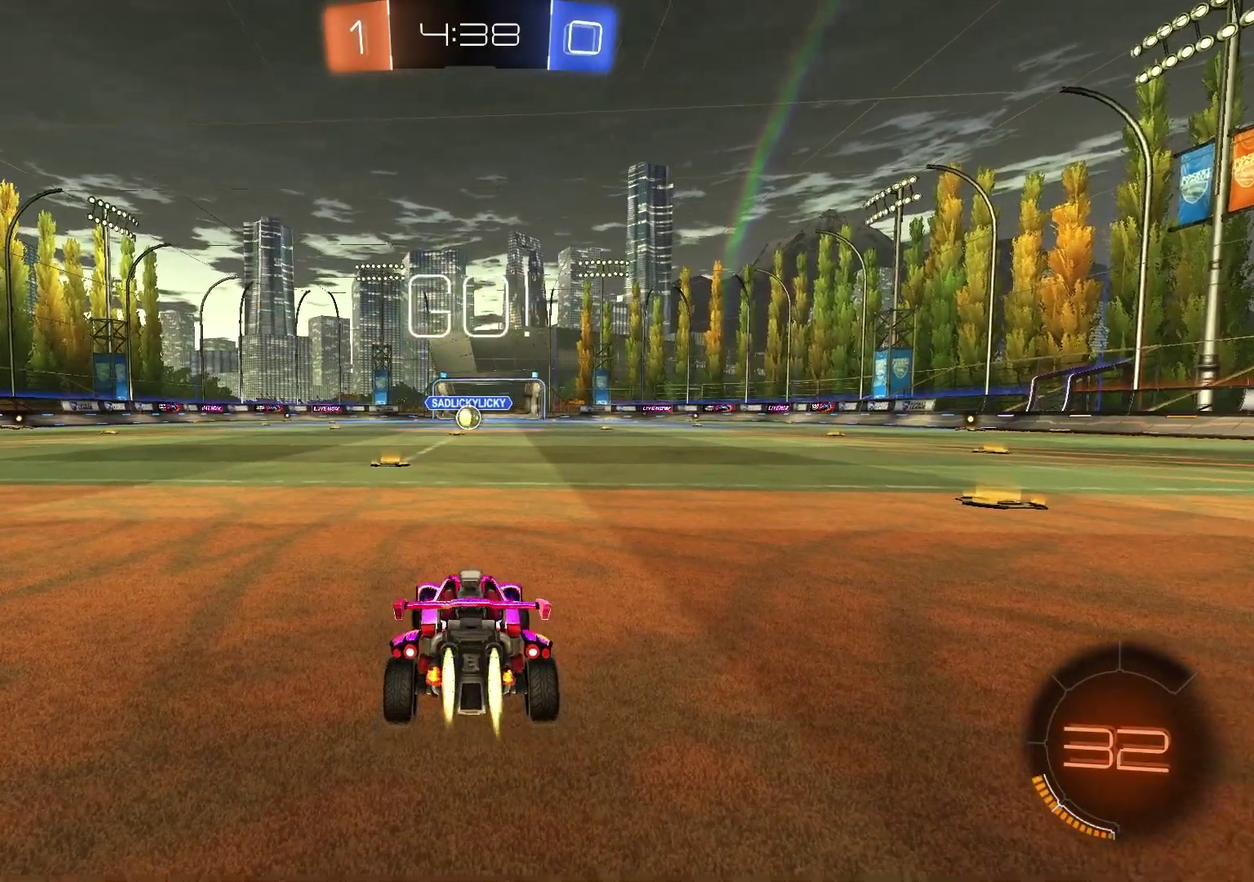
{"dt_ms": 500, "buttons": ["R1", "R2"], "left_stick": "up-left", "right_stick": "center", "events": [[17, "TRIANGLE", "up"], [17, "left_stick", "center"], [500, "left_stick", "up-left"]]}
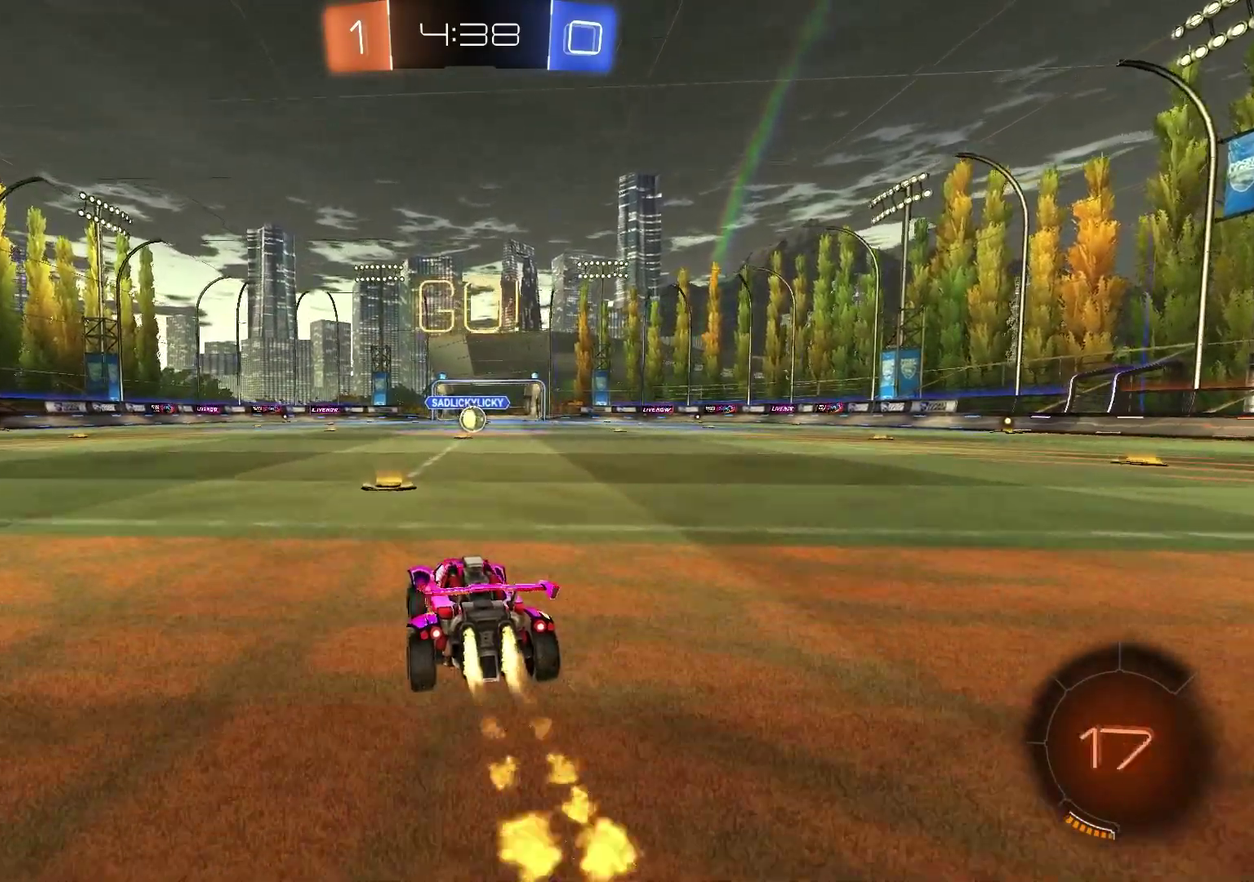
{"dt_ms": 500, "buttons": ["SQUARE", "R1"], "left_stick": "down-right", "right_stick": "center", "events": [[33, "CROSS", "down"], [83, "left_stick", "up-right"], [150, "left_stick", "right"], [217, "left_stick", "down-right"], [233, "CROSS", "up"], [250, "SQUARE", "down"], [267, "left_stick", "down"], [383, "R1", "up"], [383, "R2", "up"], [450, "R1", "down"], [467, "left_stick", "down-right"]]}
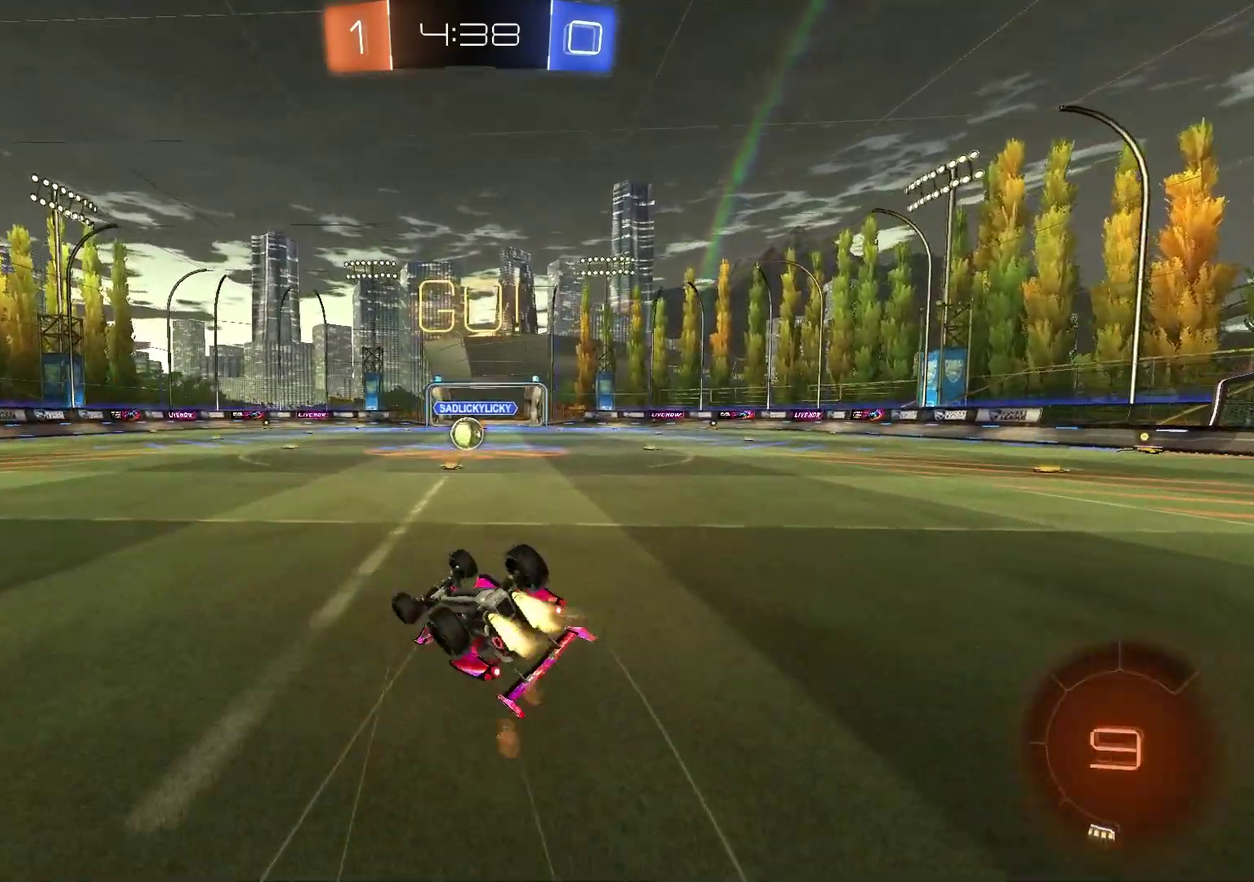
{"dt_ms": 300, "buttons": ["SQUARE", "R2"], "left_stick": "down-right", "right_stick": "center", "events": [[33, "left_stick", "right"], [167, "left_stick", "down-right"], [200, "R2", "down"], [217, "R1", "up"]]}
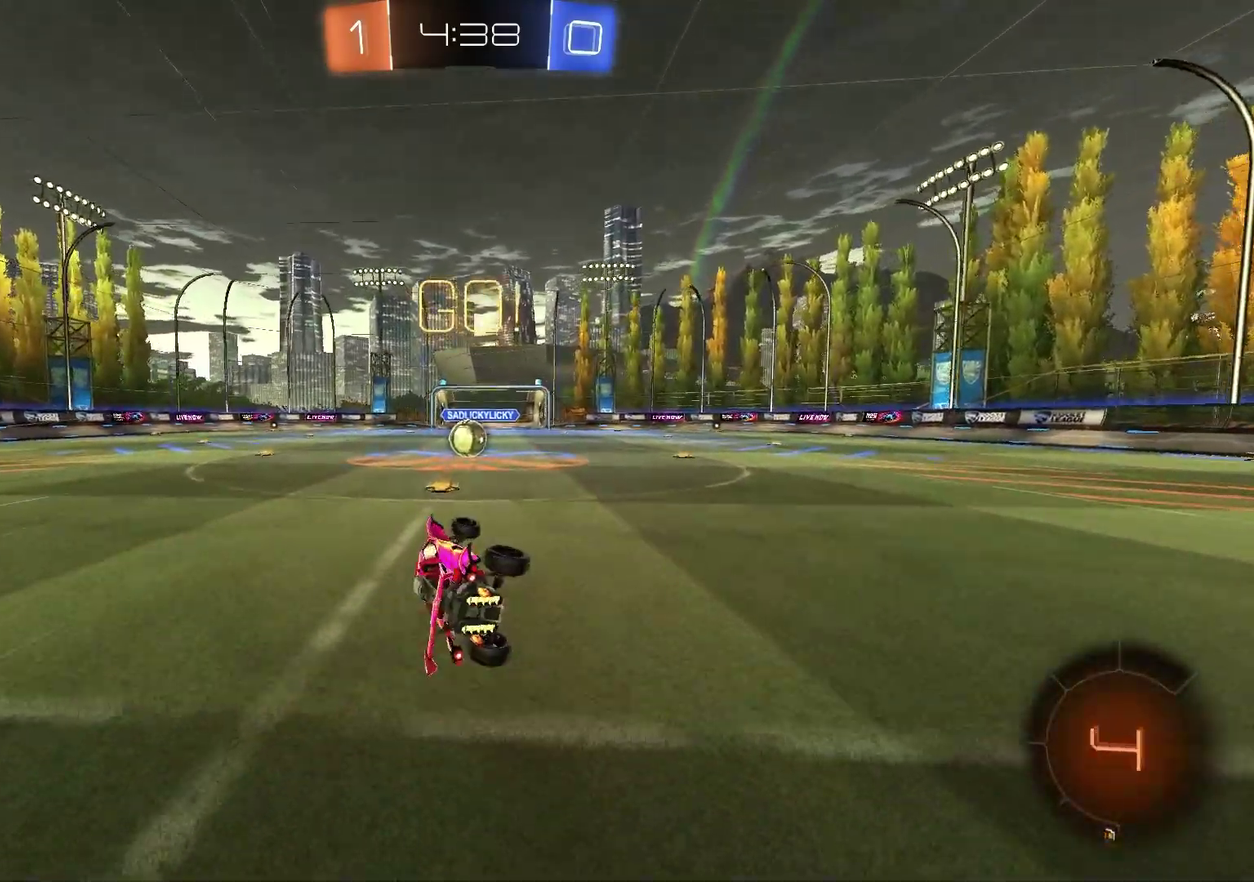
{"dt_ms": 900, "buttons": ["CROSS", "L1"], "left_stick": "down-left", "right_stick": "center", "events": [[67, "SQUARE", "up"], [100, "left_stick", "center"], [533, "CROSS", "down"], [650, "CROSS", "up"], [650, "left_stick", "up-left"], [667, "L1", "down"], [667, "R2", "up"], [717, "left_stick", "up"], [800, "CROSS", "down"], [833, "left_stick", "left"], [900, "left_stick", "down-left"]]}
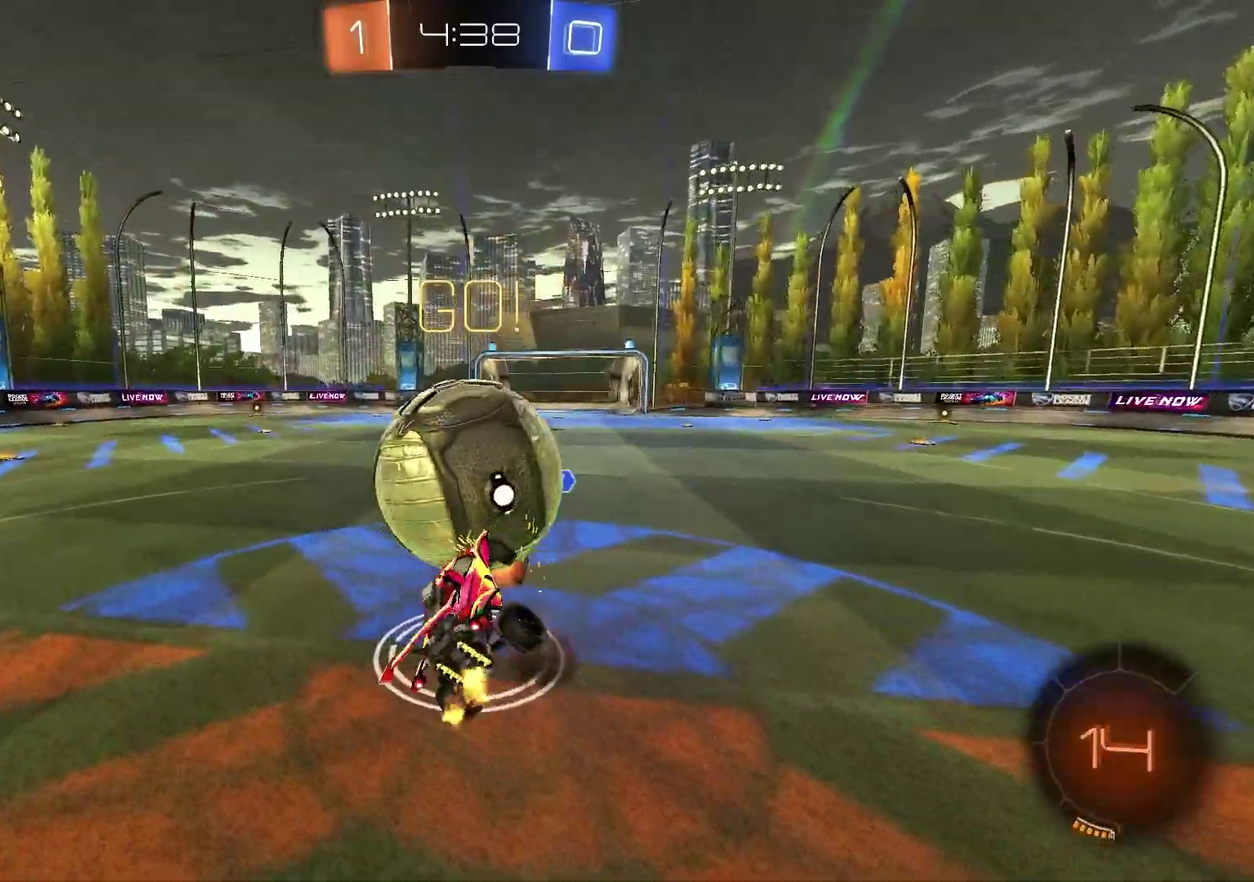
{"dt_ms": 300, "buttons": ["L1"], "left_stick": "down-right", "right_stick": "center", "events": [[67, "left_stick", "down"], [100, "CROSS", "up"], [183, "left_stick", "down-right"]]}
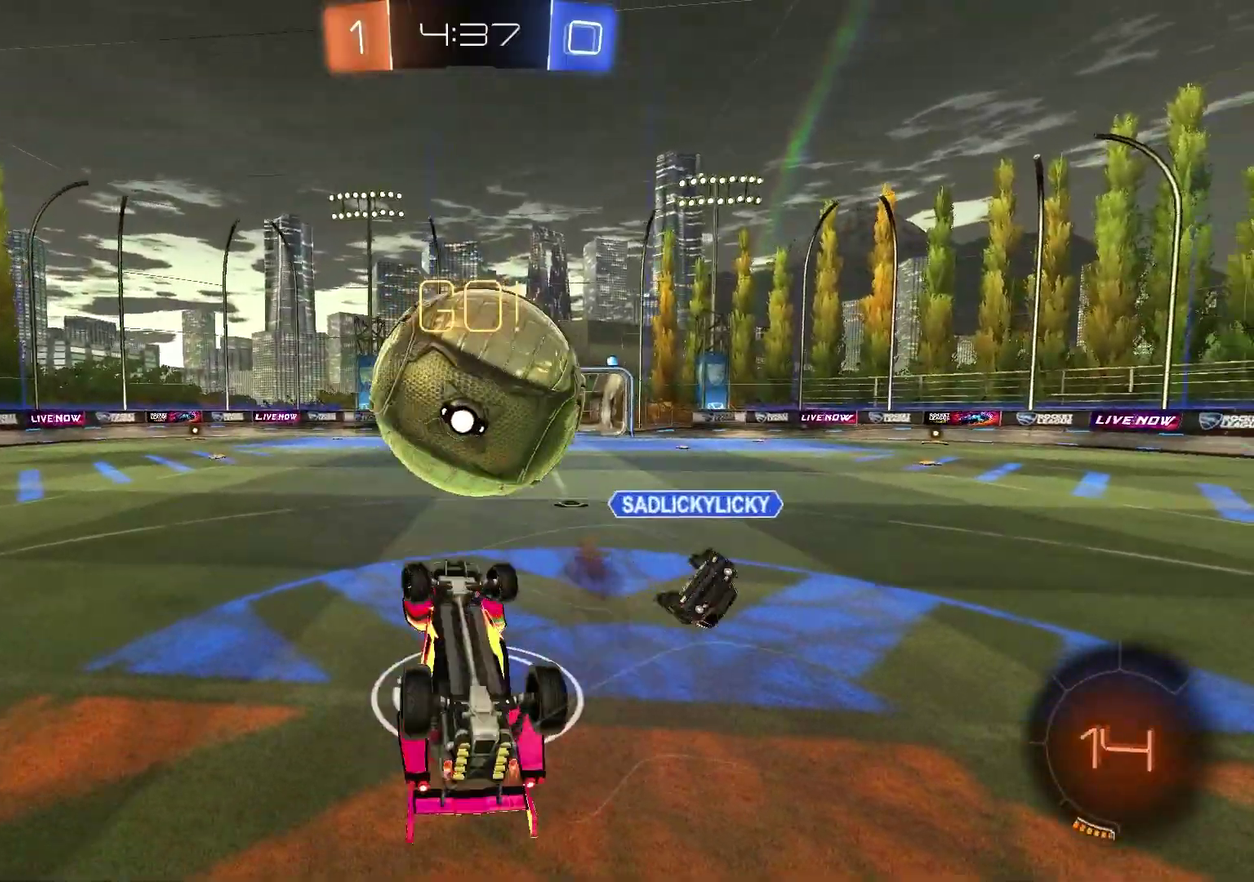
{"dt_ms": 600, "buttons": ["R2"], "left_stick": "center", "right_stick": "center", "events": [[167, "left_stick", "up-left"], [233, "L1", "up"], [400, "left_stick", "left"], [483, "R2", "down"], [517, "left_stick", "center"]]}
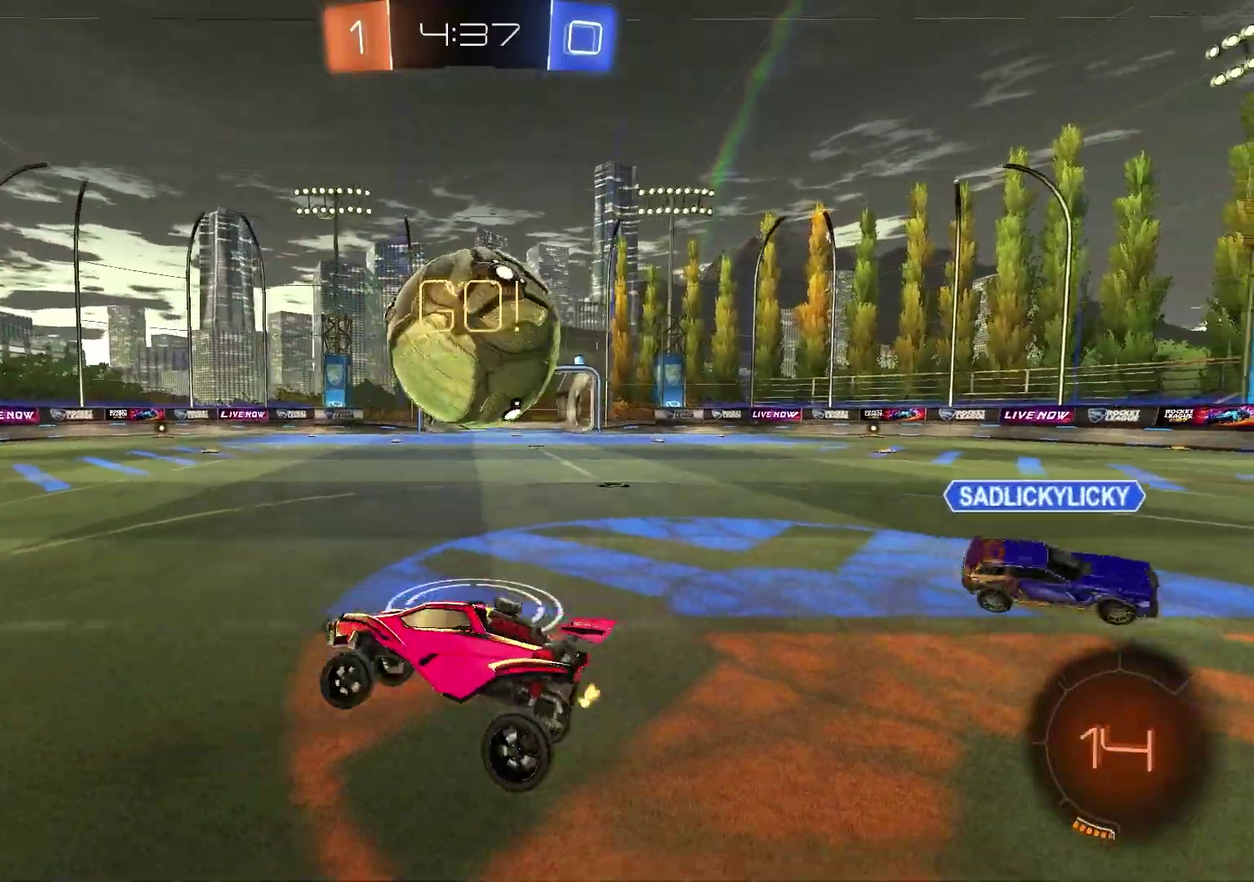
{"dt_ms": 400, "buttons": [], "left_stick": "center", "right_stick": "center", "events": [[300, "R2", "up"]]}
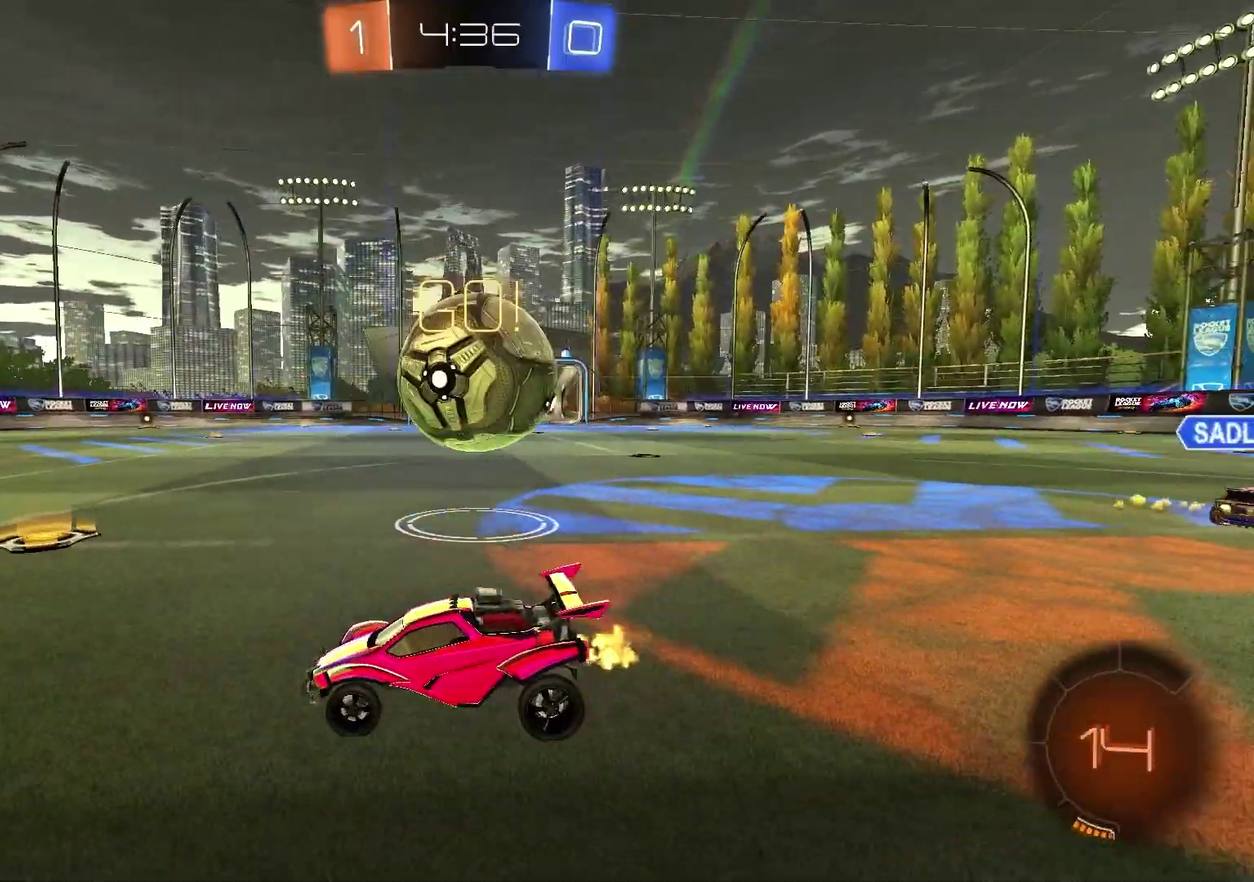
{"dt_ms": 500, "buttons": ["L1", "R2"], "left_stick": "right", "right_stick": "center", "events": [[100, "left_stick", "left"], [233, "left_stick", "center"], [283, "left_stick", "right"], [350, "R2", "down"], [450, "L1", "down"]]}
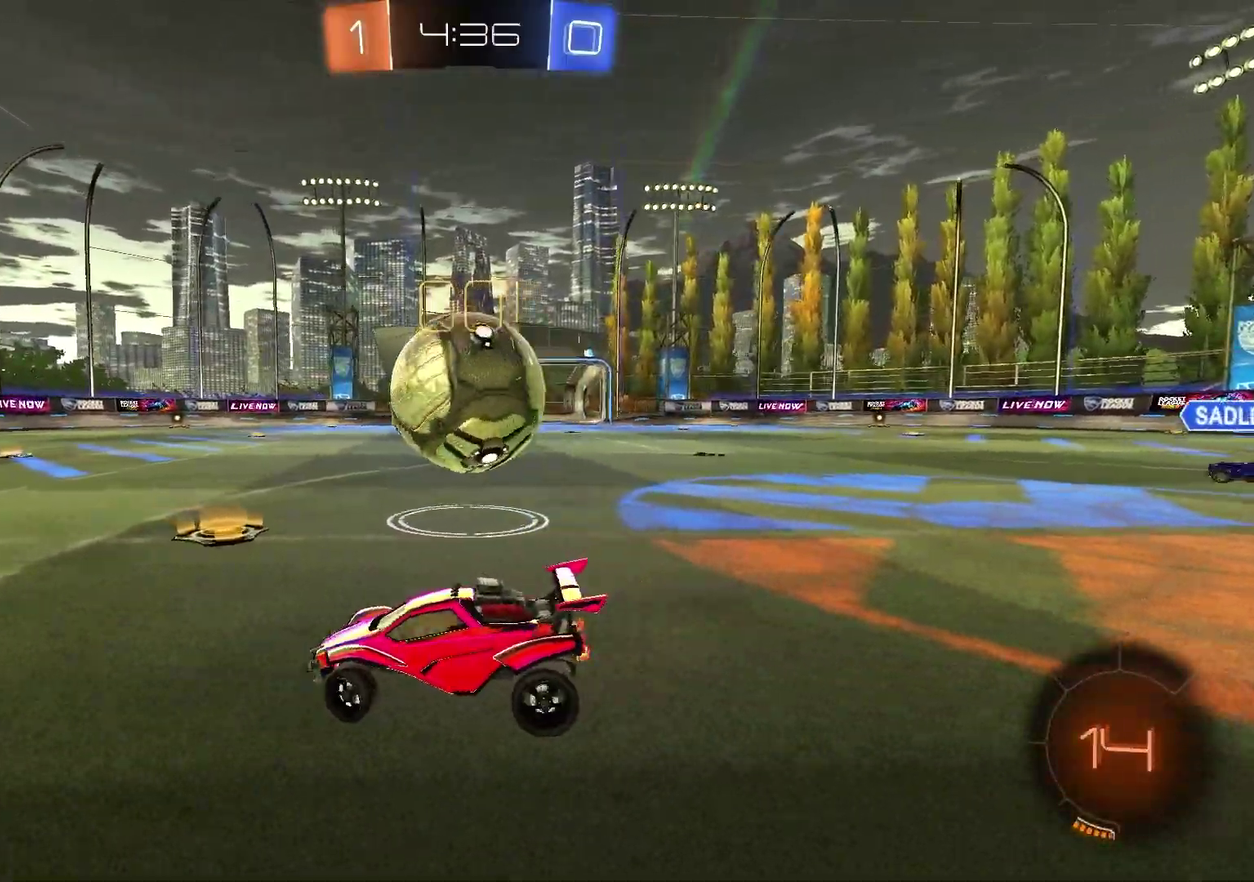
{"dt_ms": 400, "buttons": ["R2"], "left_stick": "right", "right_stick": "center", "events": [[100, "L1", "up"]]}
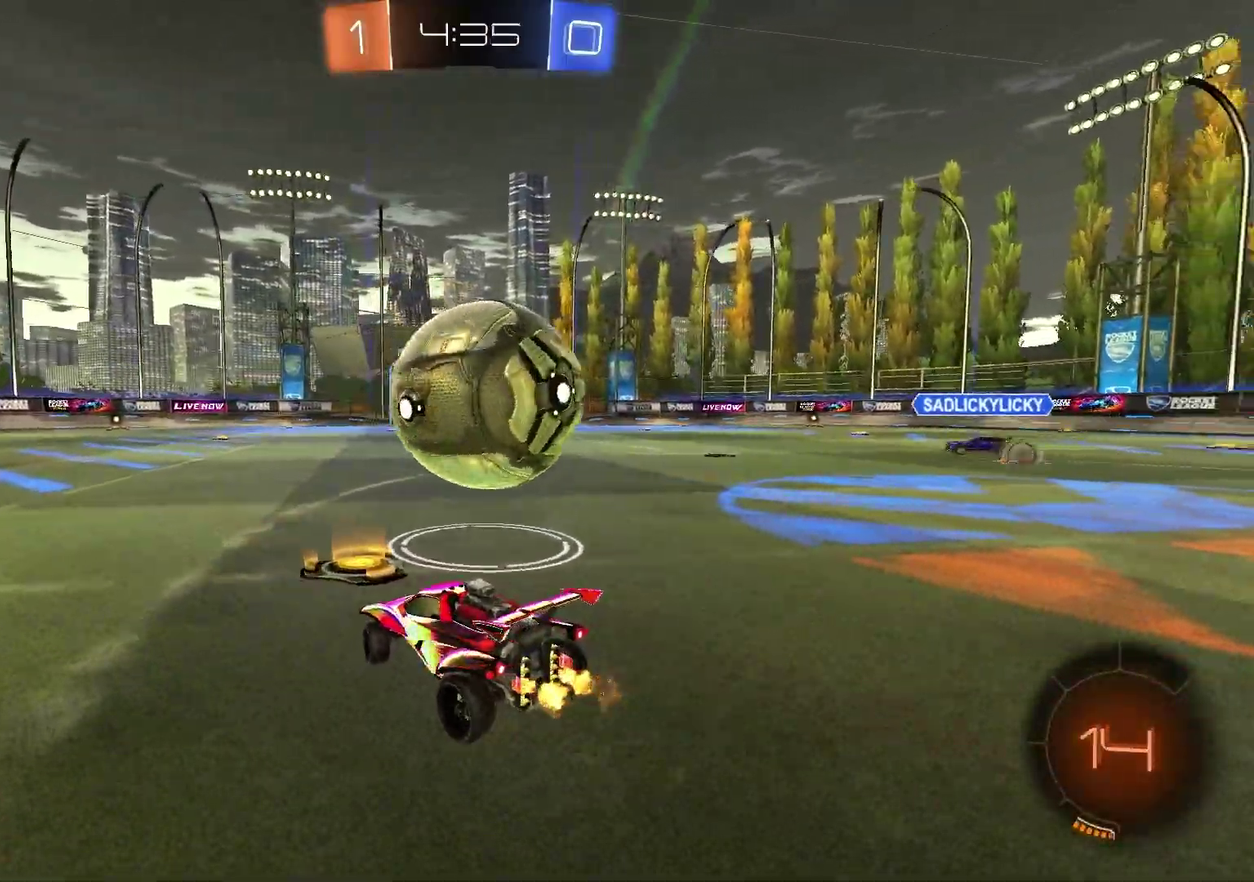
{"dt_ms": 600, "buttons": ["R2"], "left_stick": "up-right", "right_stick": "center", "events": [[133, "left_stick", "center"], [517, "left_stick", "up-right"]]}
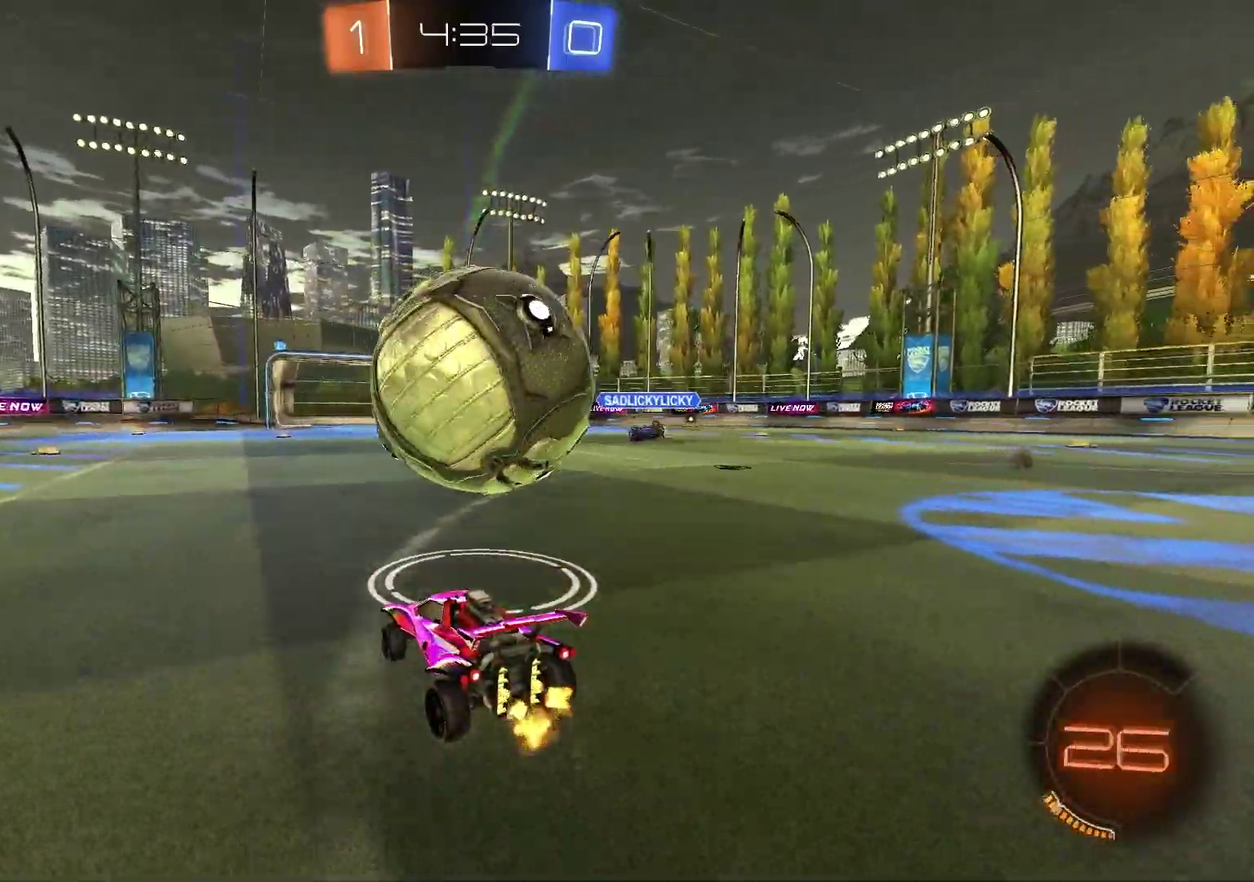
{"dt_ms": 300, "buttons": ["R2"], "left_stick": "center", "right_stick": "center", "events": [[33, "left_stick", "center"], [167, "TRIANGLE", "down"], [283, "TRIANGLE", "up"]]}
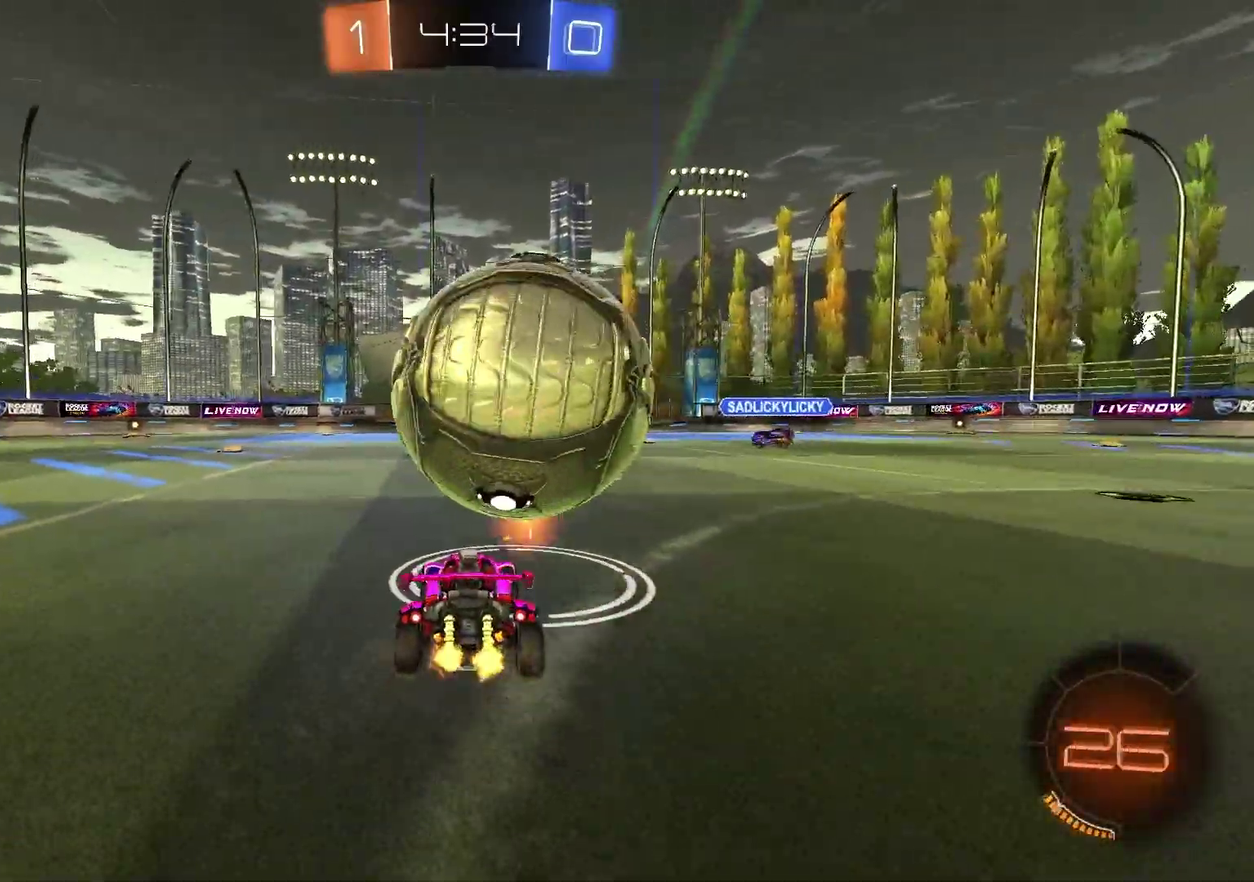
{"dt_ms": 700, "buttons": ["R2"], "left_stick": "center", "right_stick": "center", "events": [[283, "R2", "up"], [500, "R2", "down"]]}
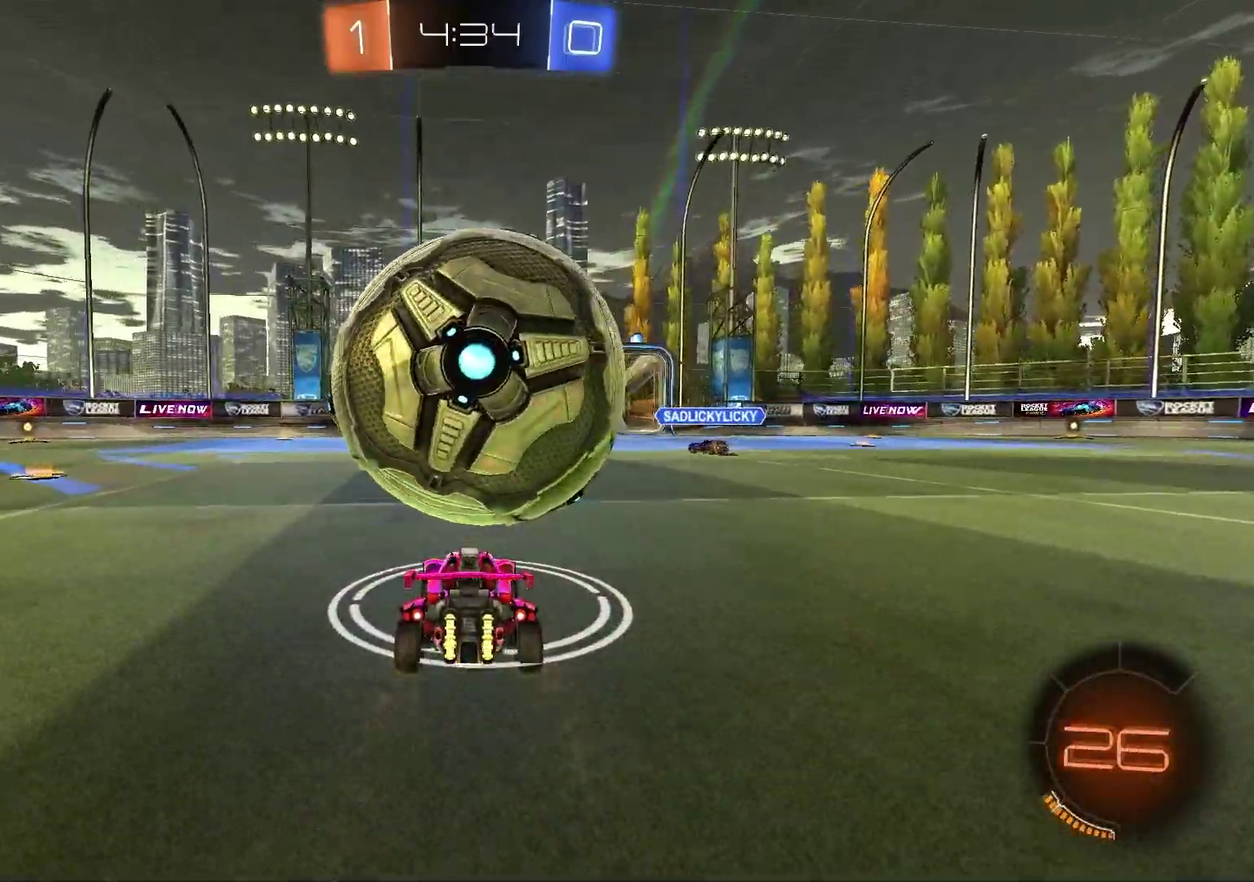
{"dt_ms": 500, "buttons": ["R2"], "left_stick": "center", "right_stick": "center", "events": [[150, "R2", "up"], [333, "R2", "down"]]}
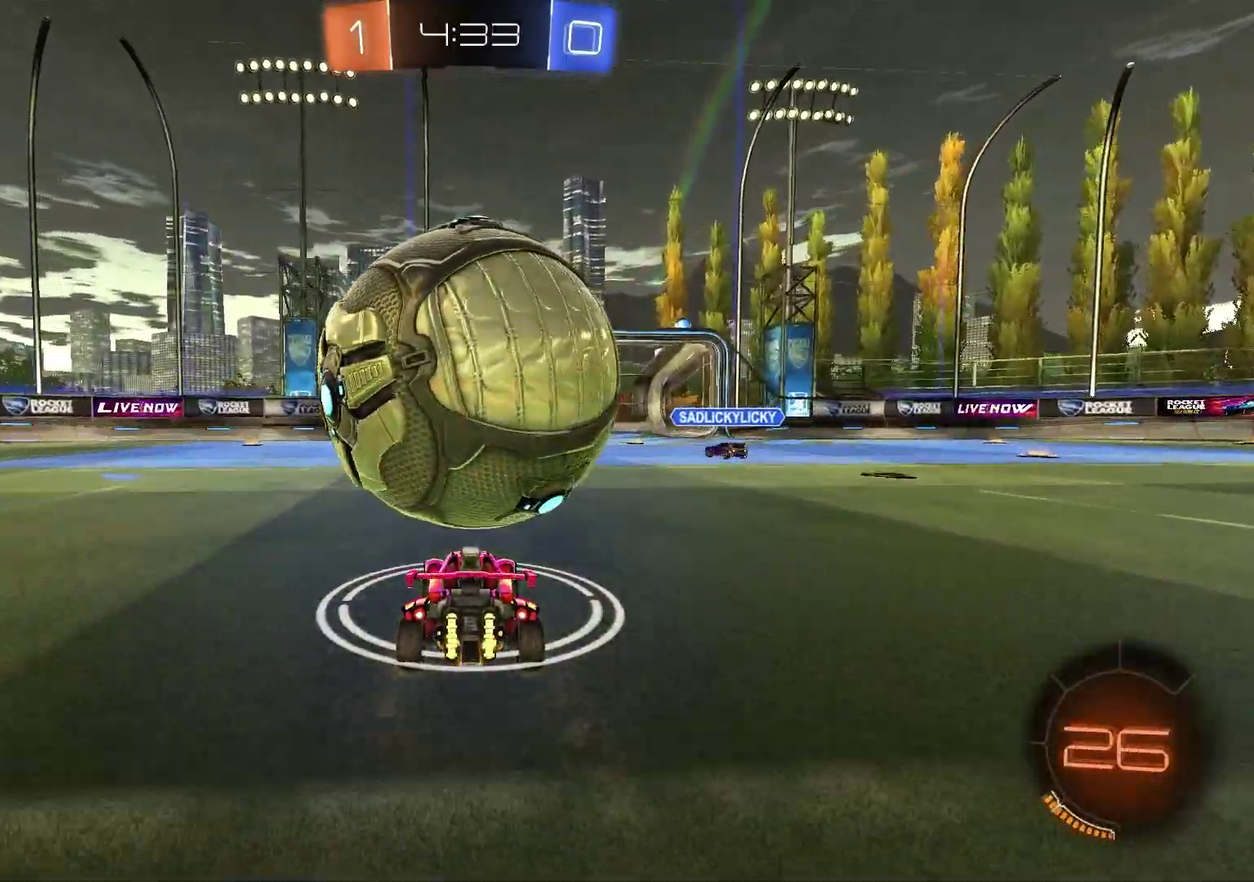
{"dt_ms": 300, "buttons": ["CROSS", "R2"], "left_stick": "center", "right_stick": "center", "events": [[33, "CROSS", "down"], [33, "left_stick", "down"], [200, "CROSS", "up"], [250, "left_stick", "center"], [267, "CROSS", "down"]]}
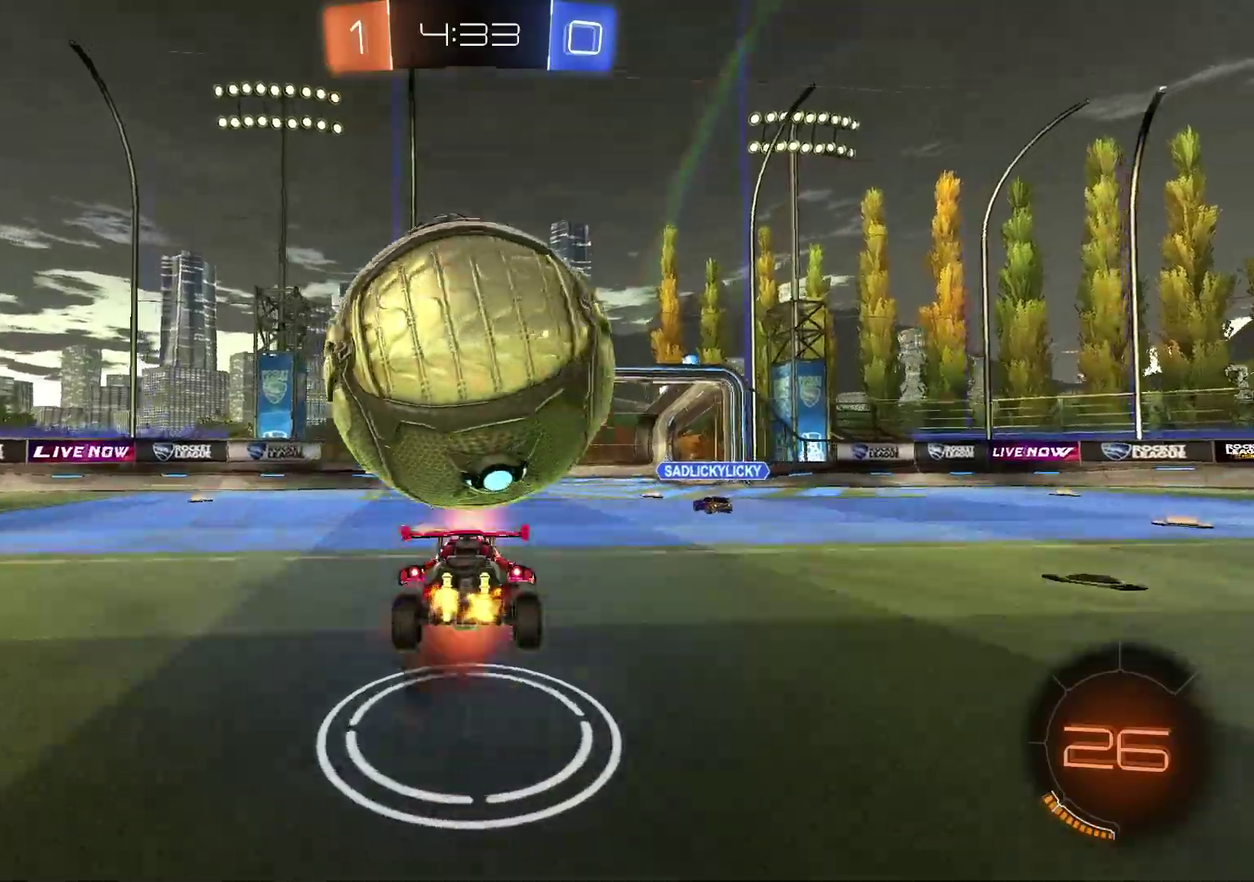
{"dt_ms": 900, "buttons": ["R1"], "left_stick": "center", "right_stick": "center", "events": [[100, "CROSS", "up"], [100, "R2", "up"], [100, "left_stick", "down"], [267, "L1", "down"], [283, "left_stick", "center"], [350, "R1", "down"], [383, "left_stick", "up"], [400, "L1", "up"], [533, "R1", "up"], [567, "L1", "down"], [567, "left_stick", "left"], [583, "R1", "down"], [667, "L1", "up"], [683, "left_stick", "center"]]}